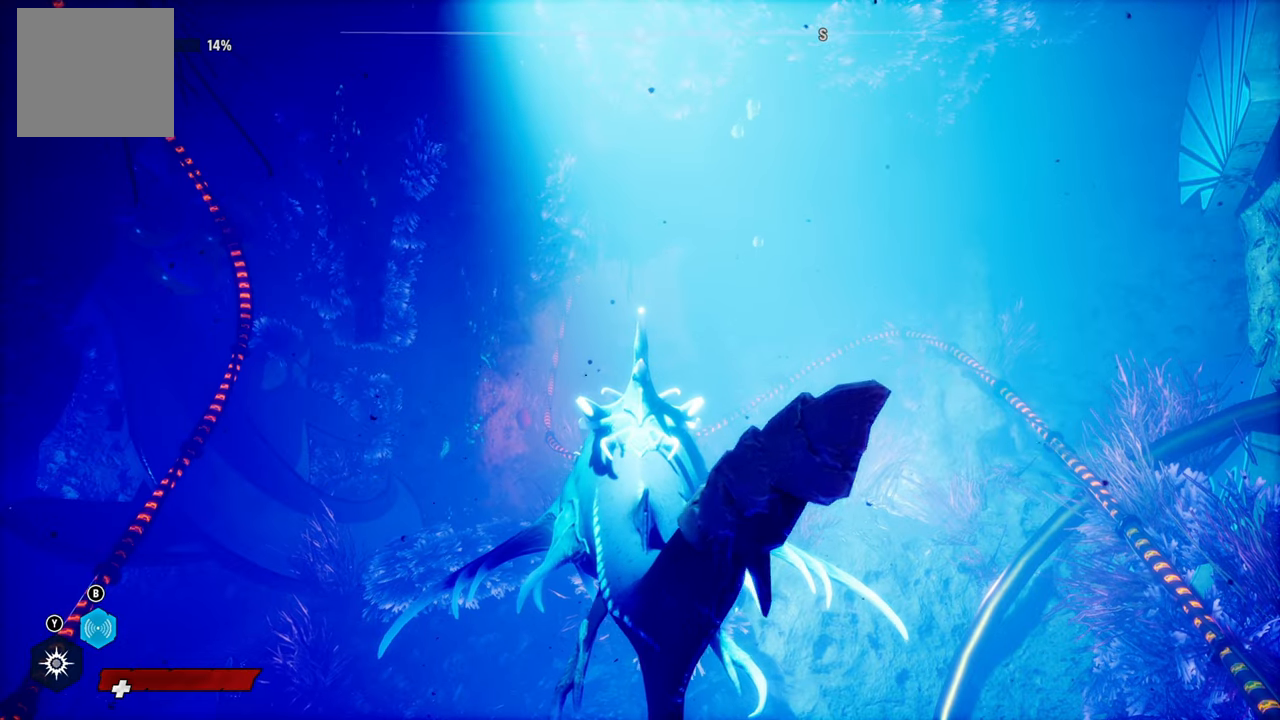
Gameplay with a controller (Xbox layout); each line is a JSON object with the inputs held at the frame after it. "events" lists button and stick changes between this image and that frame as [ms after this image, input, new state], when the widget could be followed in between.
{"buttons": [], "left_stick": "up", "right_stick": "center", "events": [[340, "left_stick", "up"]]}
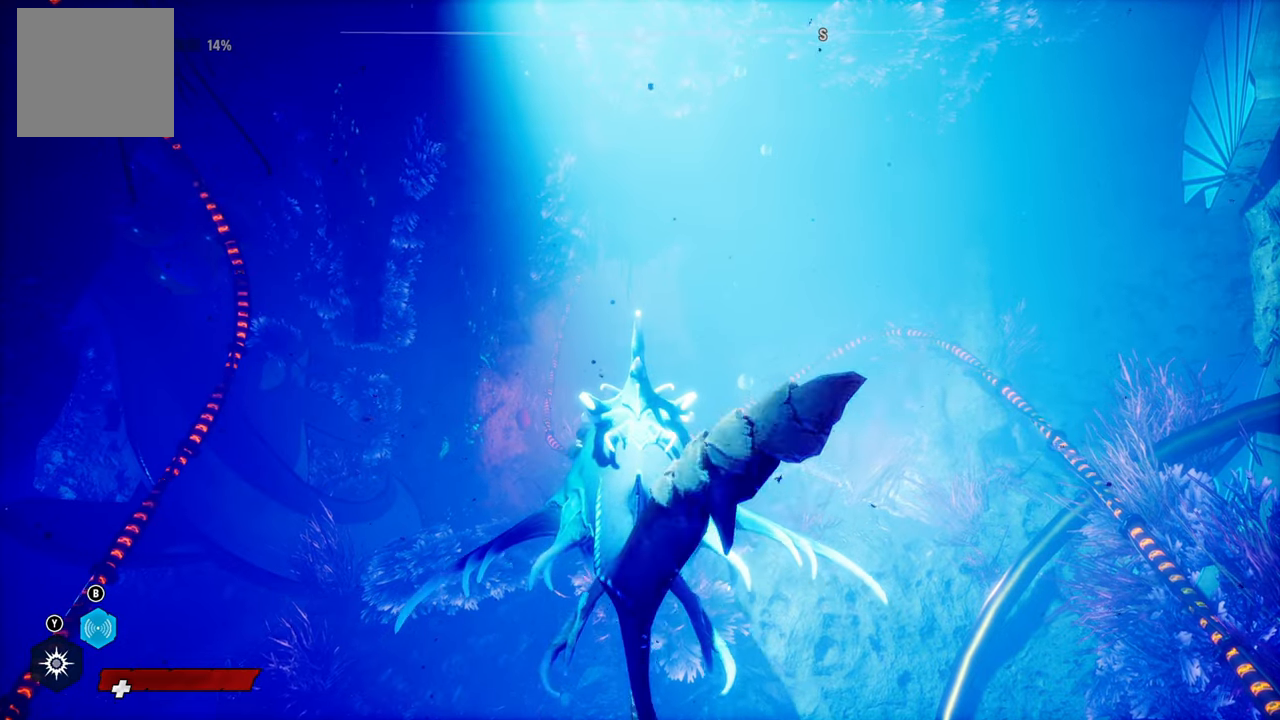
{"buttons": [], "left_stick": "left", "right_stick": "down-left", "events": [[220, "left_stick", "up-left"], [340, "left_stick", "left"], [360, "right_stick", "down-left"]]}
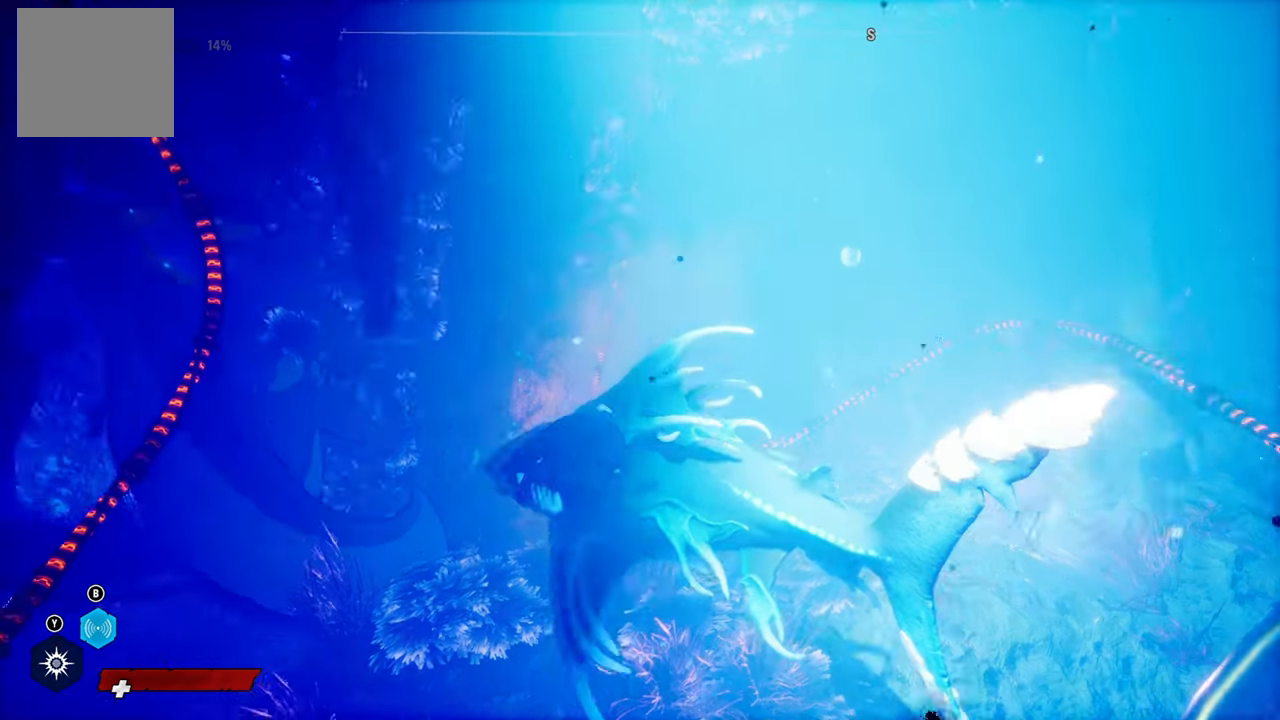
{"buttons": [], "left_stick": "up-left", "right_stick": "down-left", "events": [[500, "left_stick", "up-left"]]}
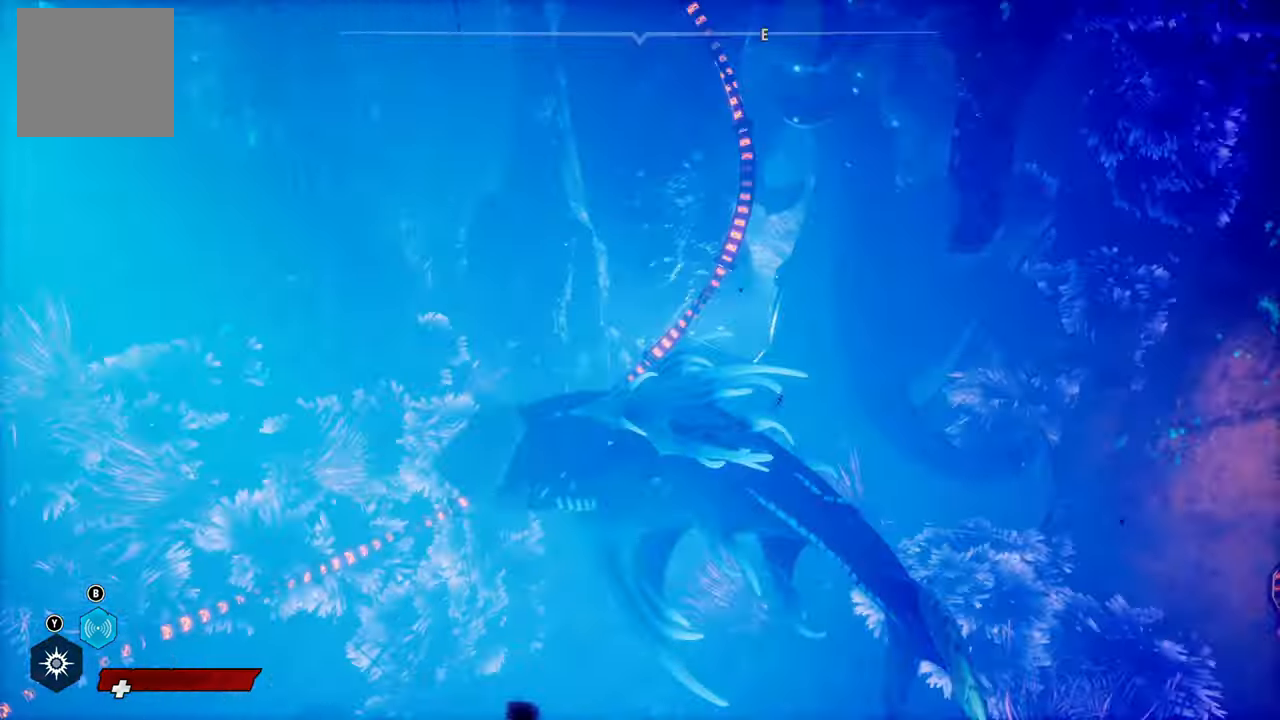
{"buttons": [], "left_stick": "up", "right_stick": "right", "events": [[60, "right_stick", "center"], [380, "left_stick", "up"], [460, "right_stick", "right"]]}
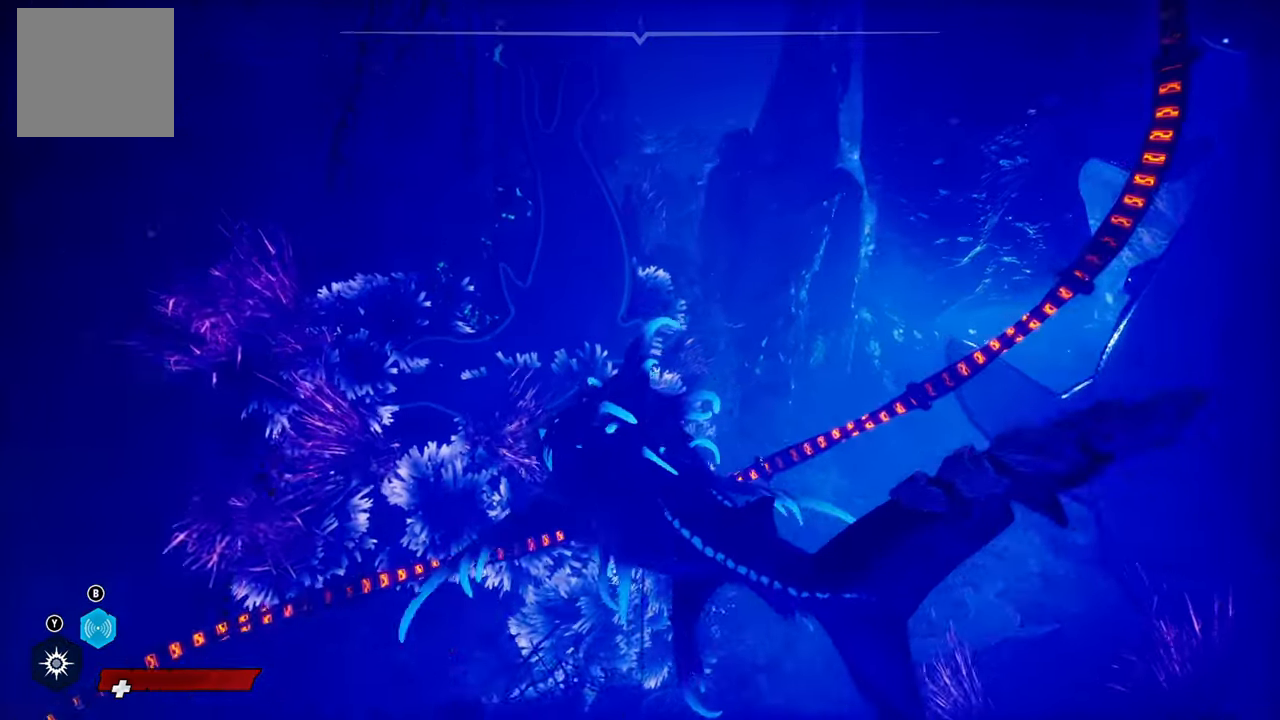
{"buttons": [], "left_stick": "up", "right_stick": "right", "events": [[40, "left_stick", "center"], [500, "left_stick", "up"]]}
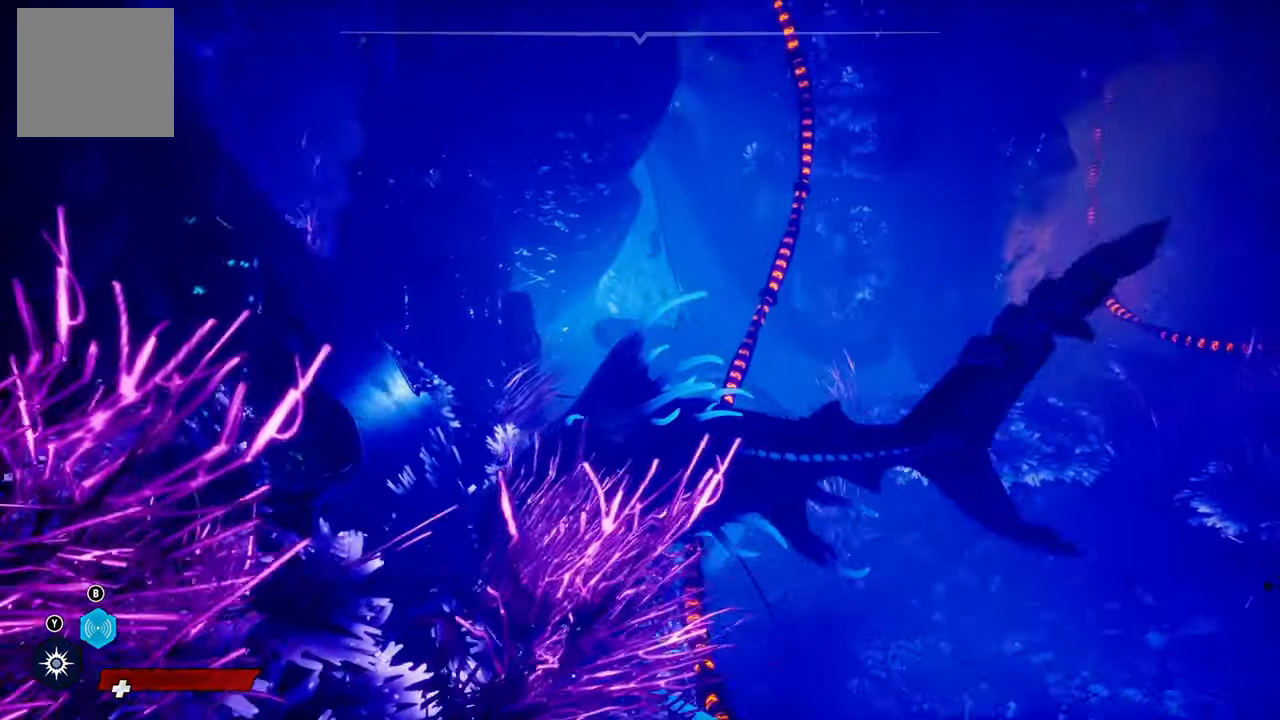
{"buttons": [], "left_stick": "up-right", "right_stick": "right", "events": [[280, "left_stick", "up-right"]]}
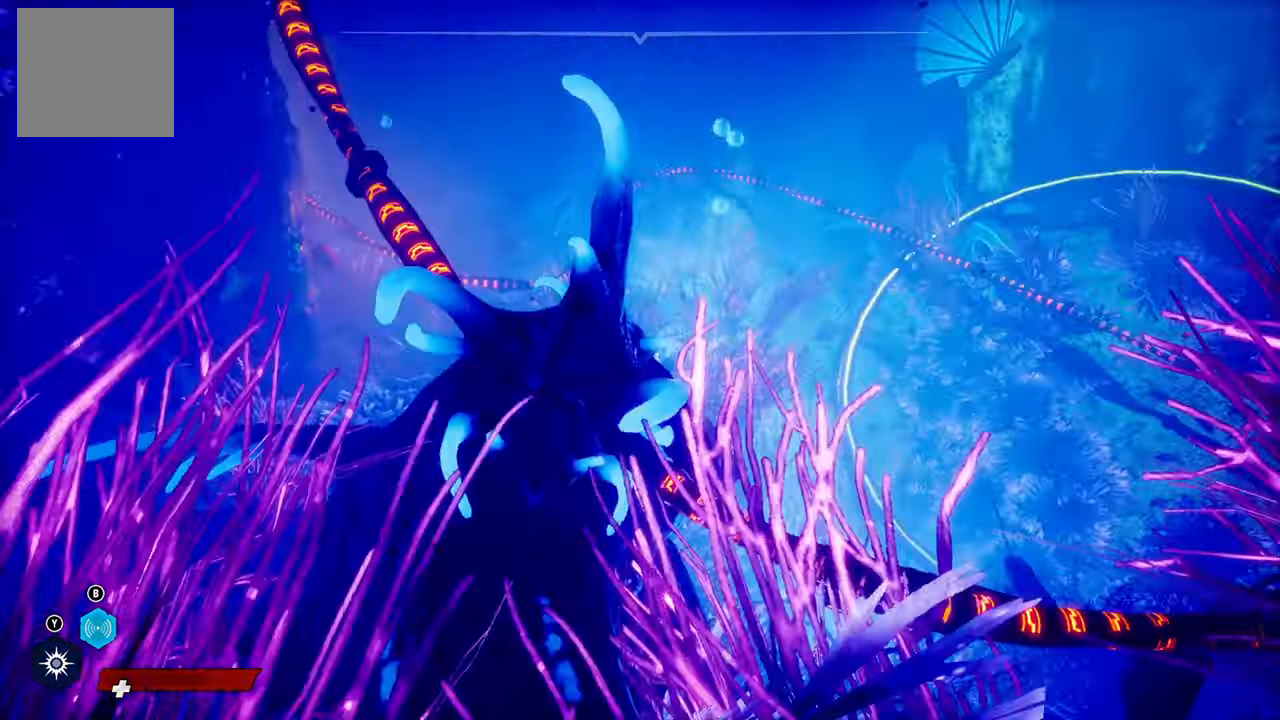
{"buttons": [], "left_stick": "down-left", "right_stick": "center", "events": [[280, "right_stick", "center"], [440, "left_stick", "down-left"]]}
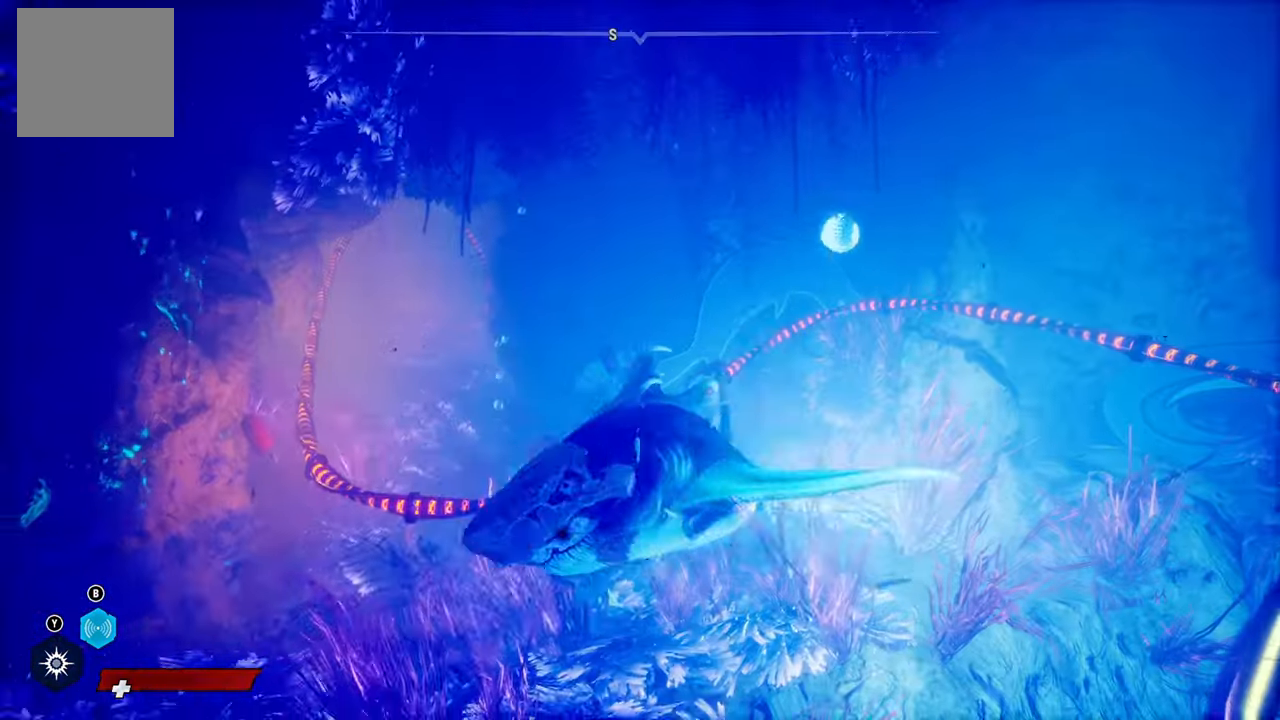
{"buttons": [], "left_stick": "up-right", "right_stick": "center", "events": [[360, "left_stick", "up"], [440, "left_stick", "up-right"]]}
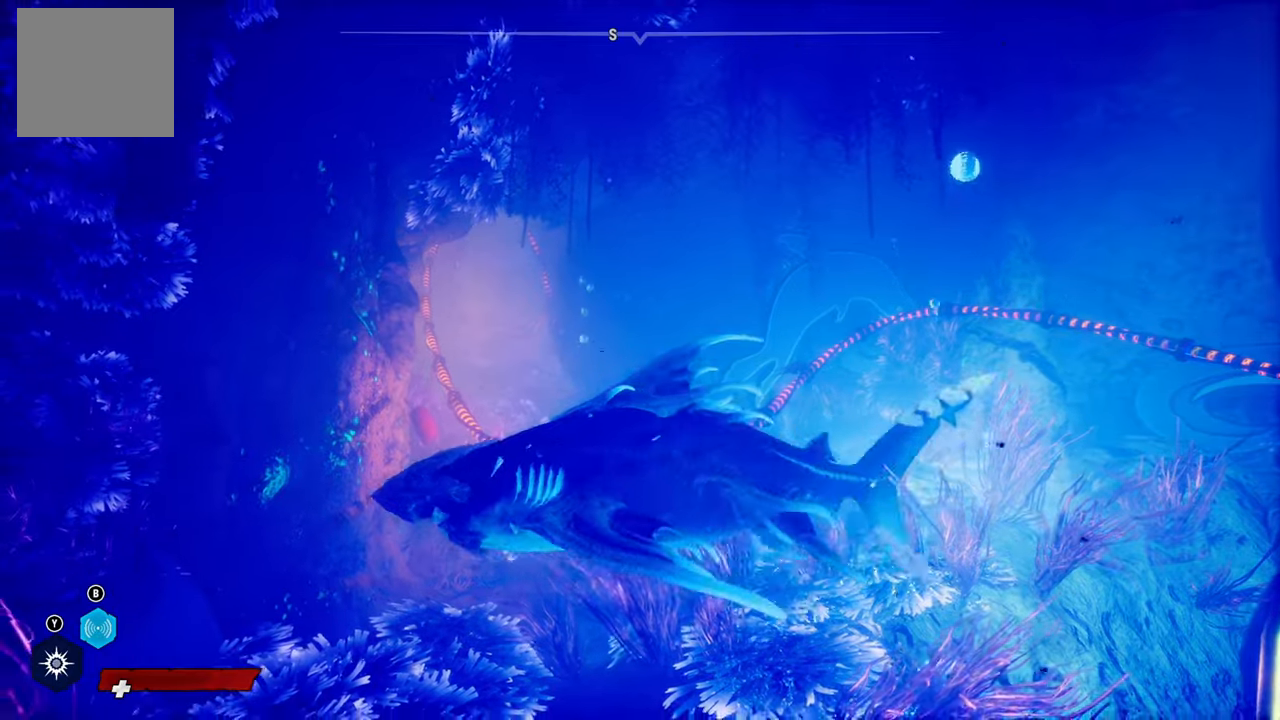
{"buttons": [], "left_stick": "center", "right_stick": "right", "events": [[320, "left_stick", "center"], [360, "right_stick", "right"]]}
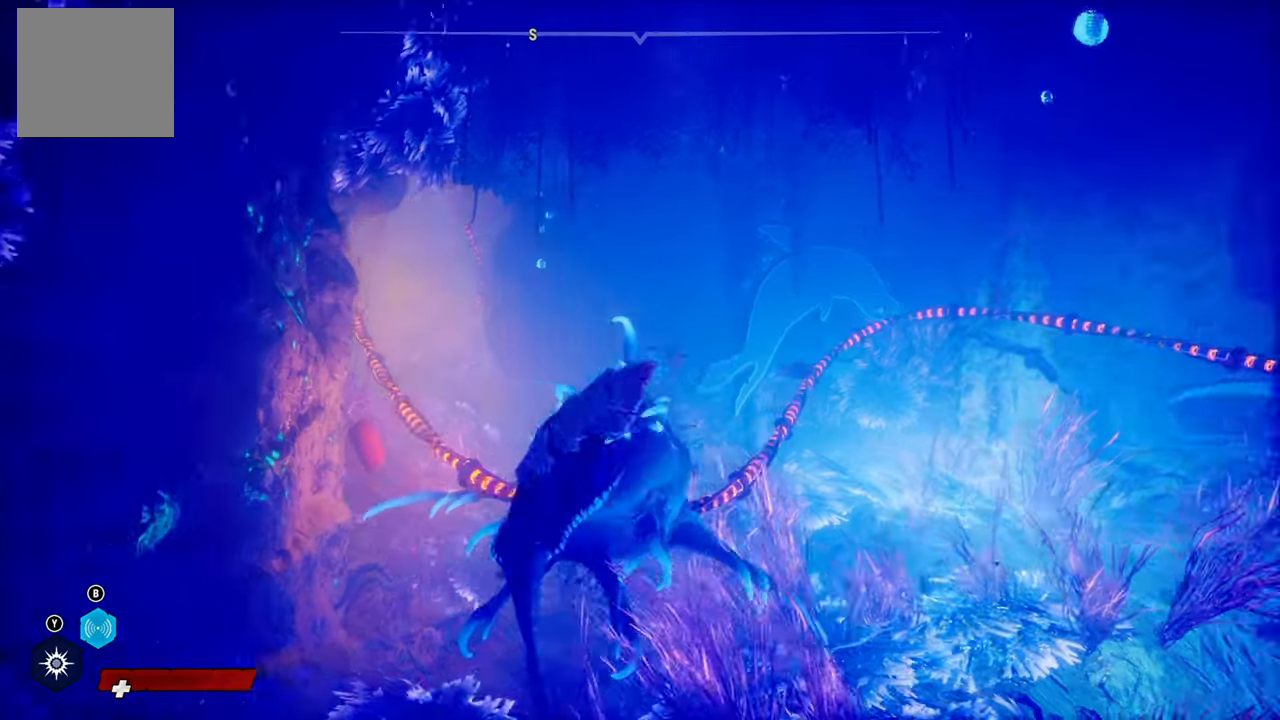
{"buttons": [], "left_stick": "center", "right_stick": "center", "events": [[500, "right_stick", "center"]]}
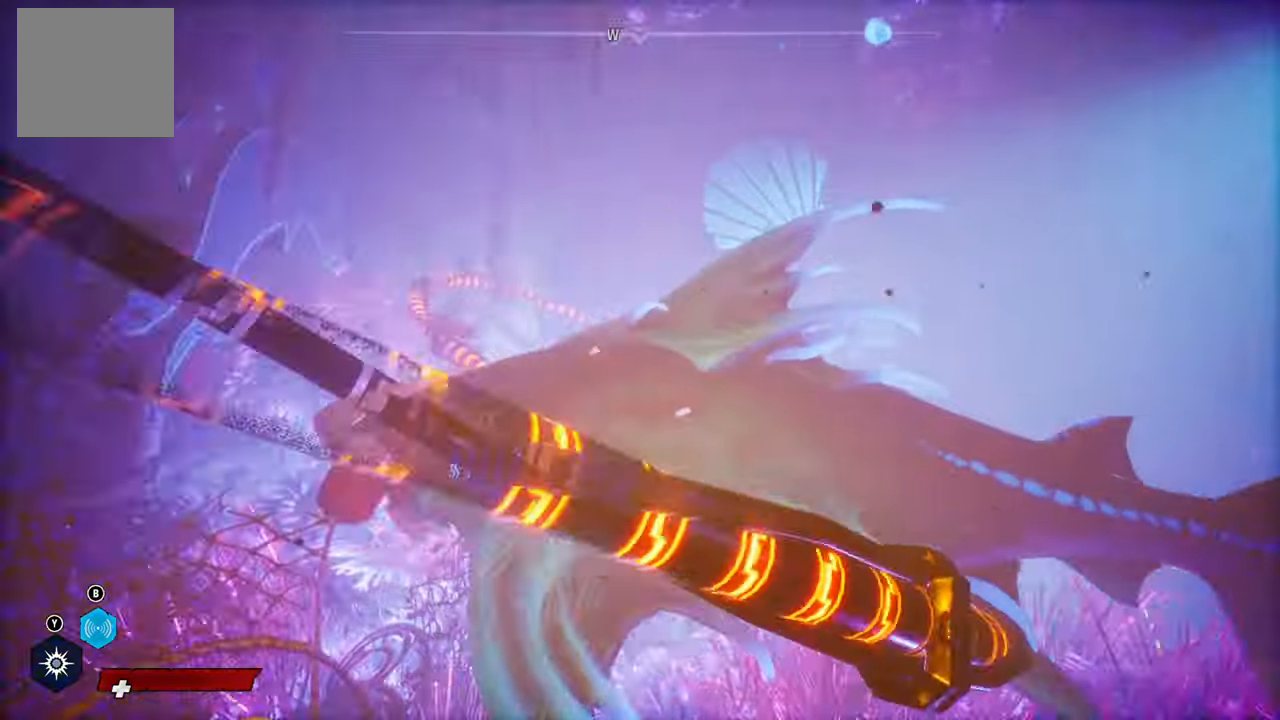
{"buttons": [], "left_stick": "up-right", "right_stick": "center", "events": [[60, "left_stick", "up-right"]]}
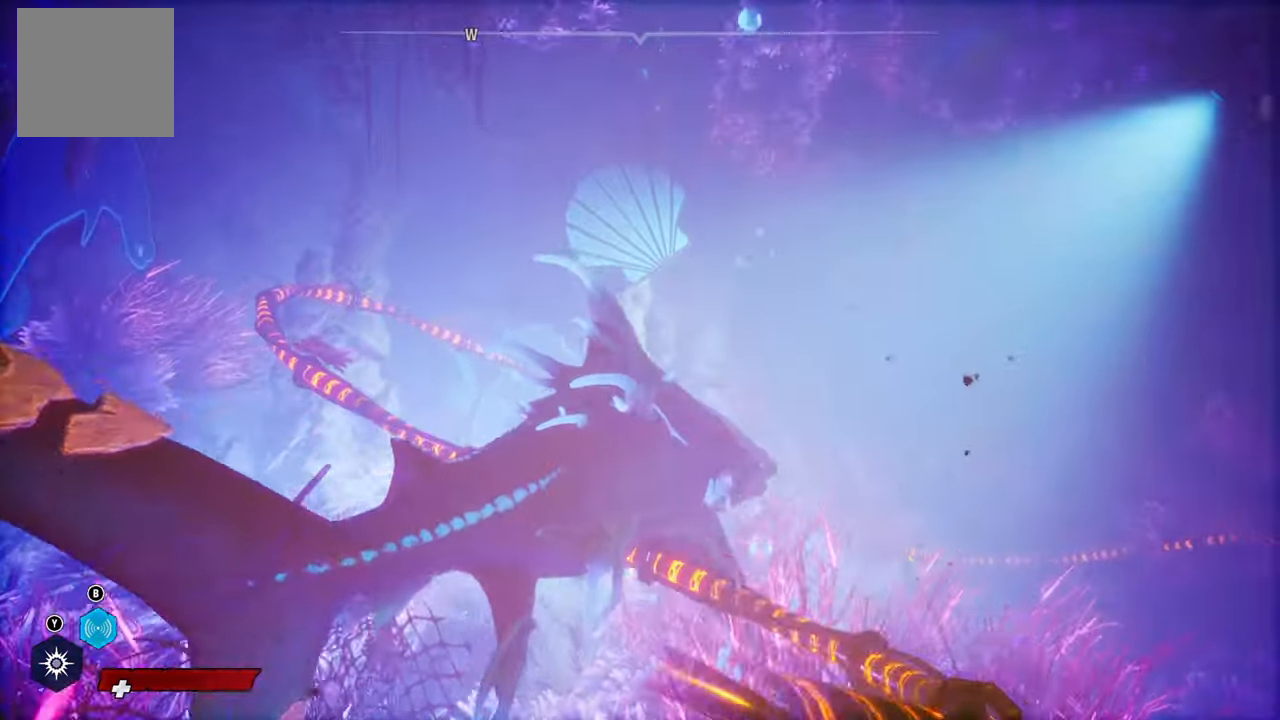
{"buttons": [], "left_stick": "up-left", "right_stick": "center", "events": [[400, "left_stick", "up-left"]]}
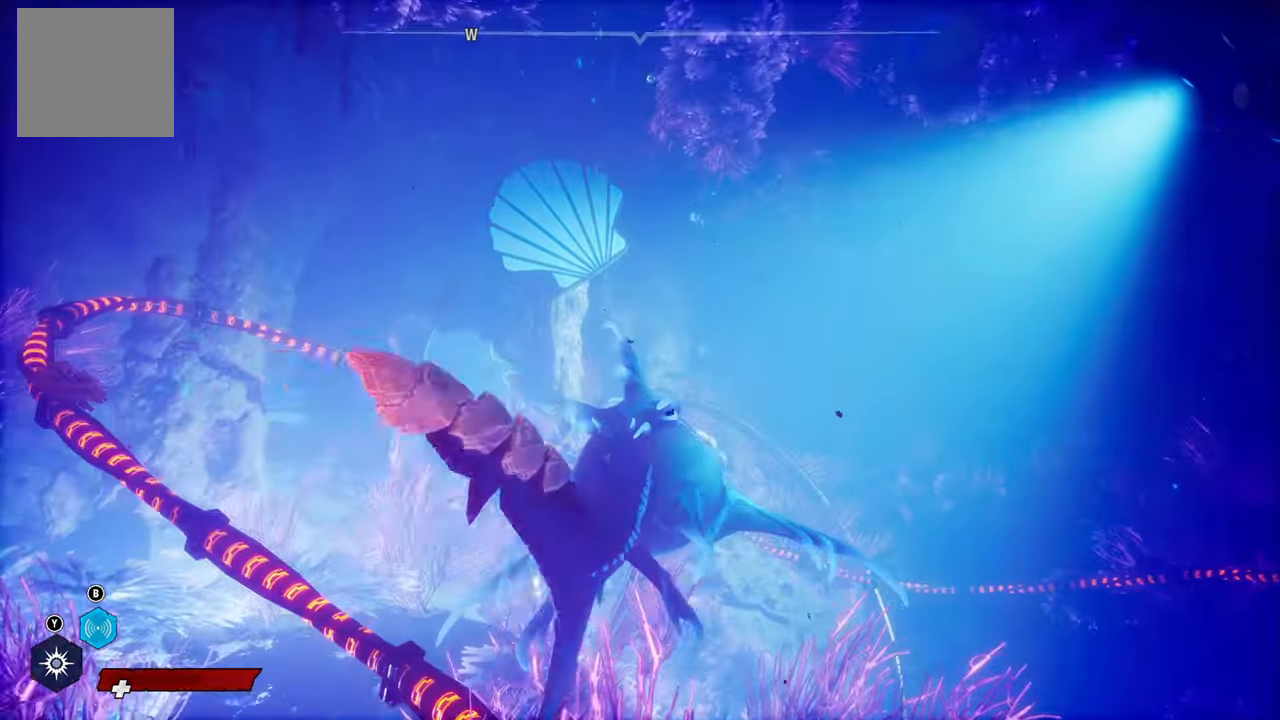
{"buttons": [], "left_stick": "center", "right_stick": "left", "events": [[120, "left_stick", "left"], [220, "left_stick", "down-left"], [300, "right_stick", "left"], [420, "left_stick", "center"]]}
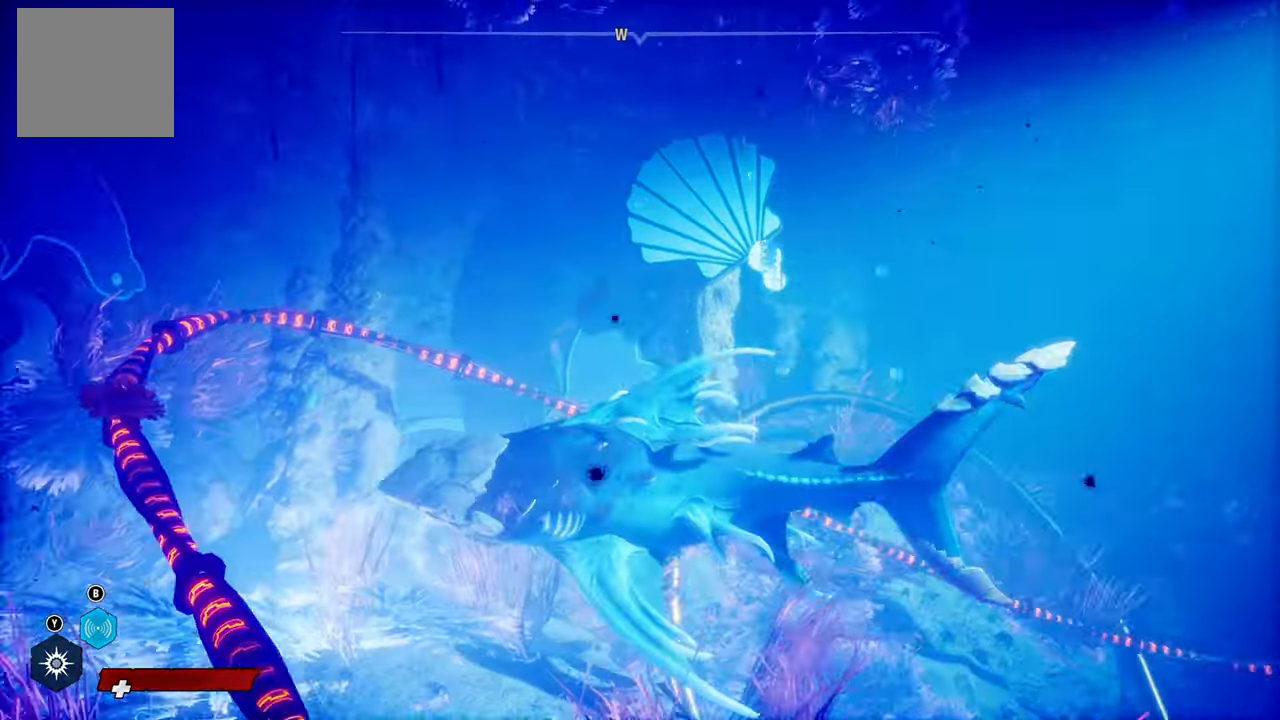
{"buttons": [], "left_stick": "center", "right_stick": "center", "events": [[440, "right_stick", "center"]]}
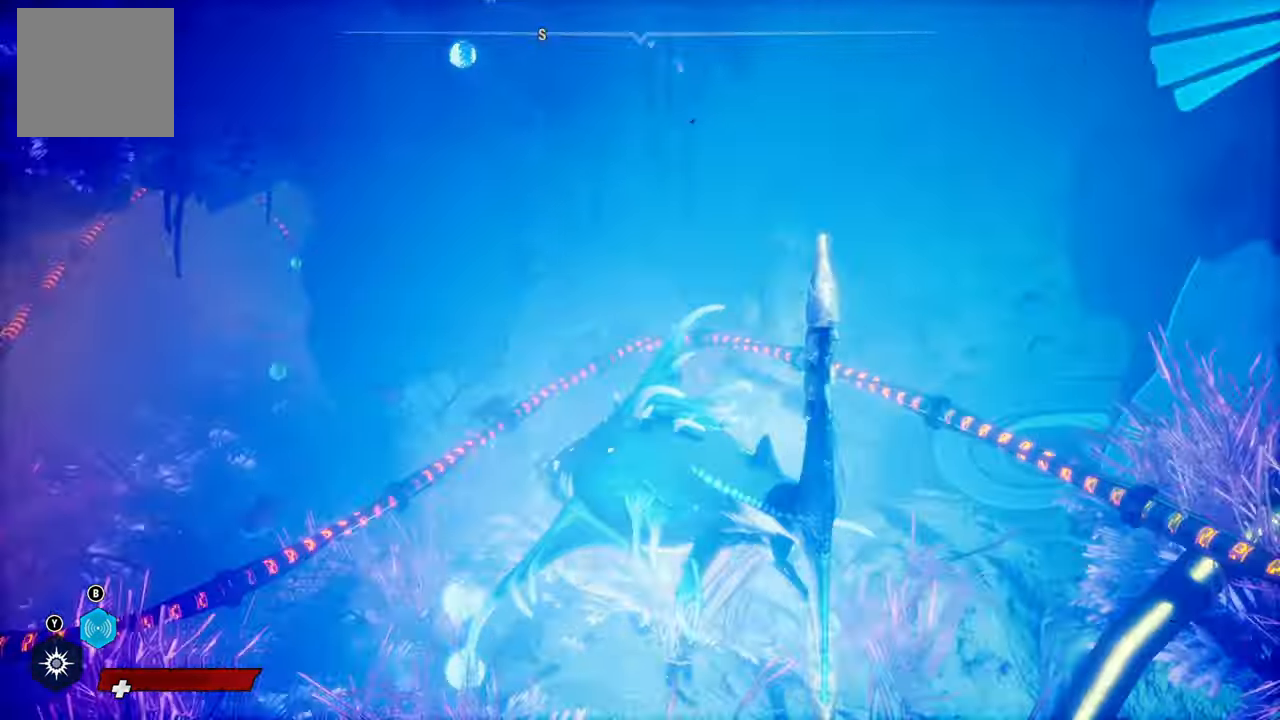
{"buttons": [], "left_stick": "center", "right_stick": "left", "events": [[460, "right_stick", "left"]]}
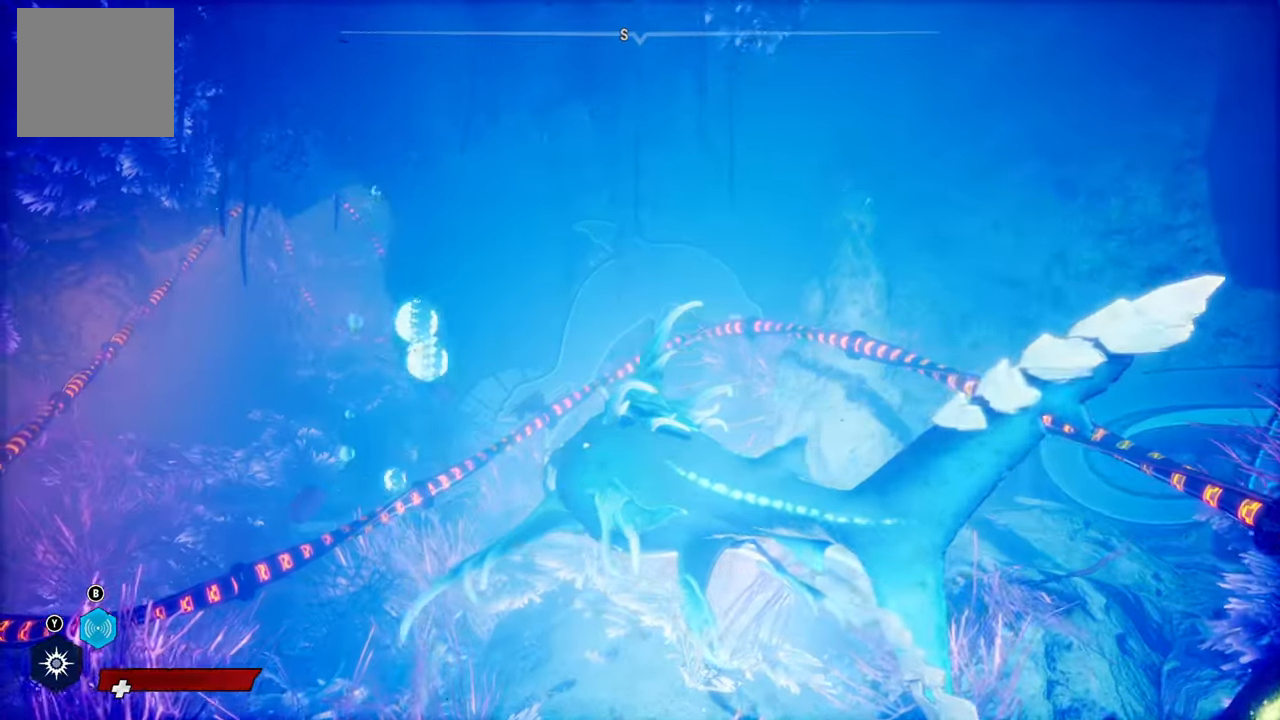
{"buttons": [], "left_stick": "down-left", "right_stick": "center", "events": [[200, "right_stick", "center"], [360, "left_stick", "down-left"]]}
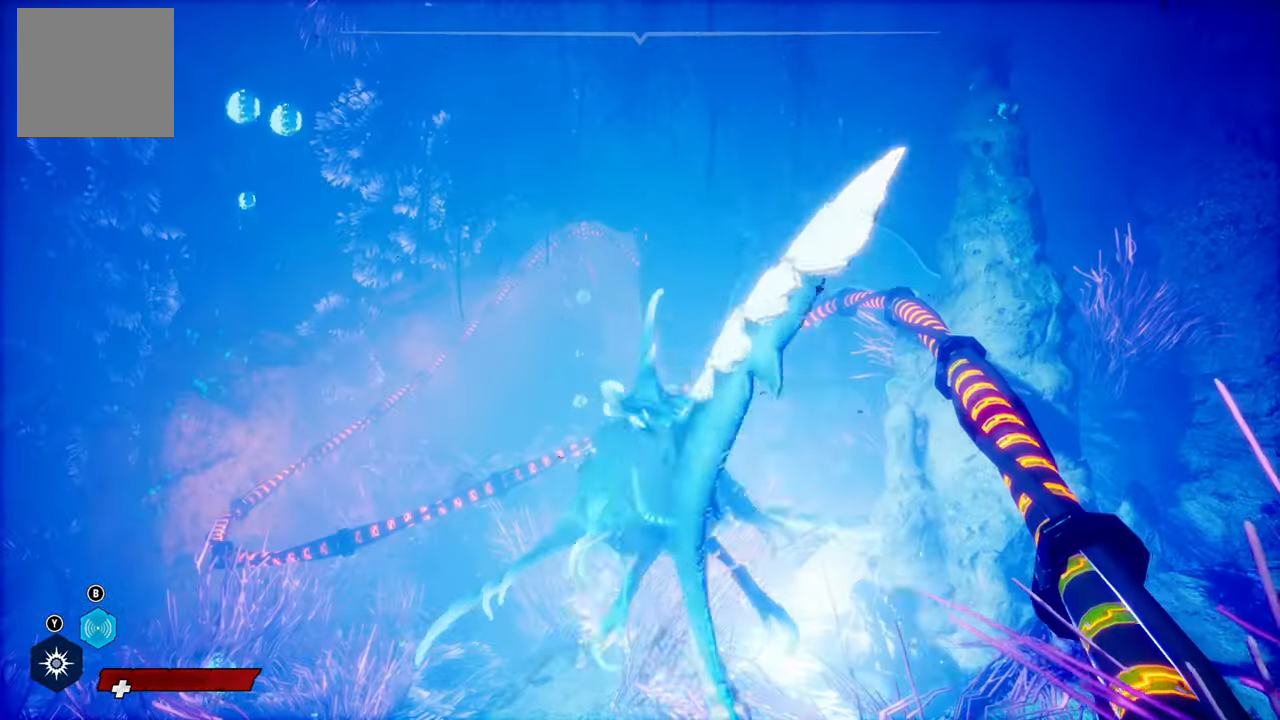
{"buttons": [], "left_stick": "down-left", "right_stick": "center", "events": []}
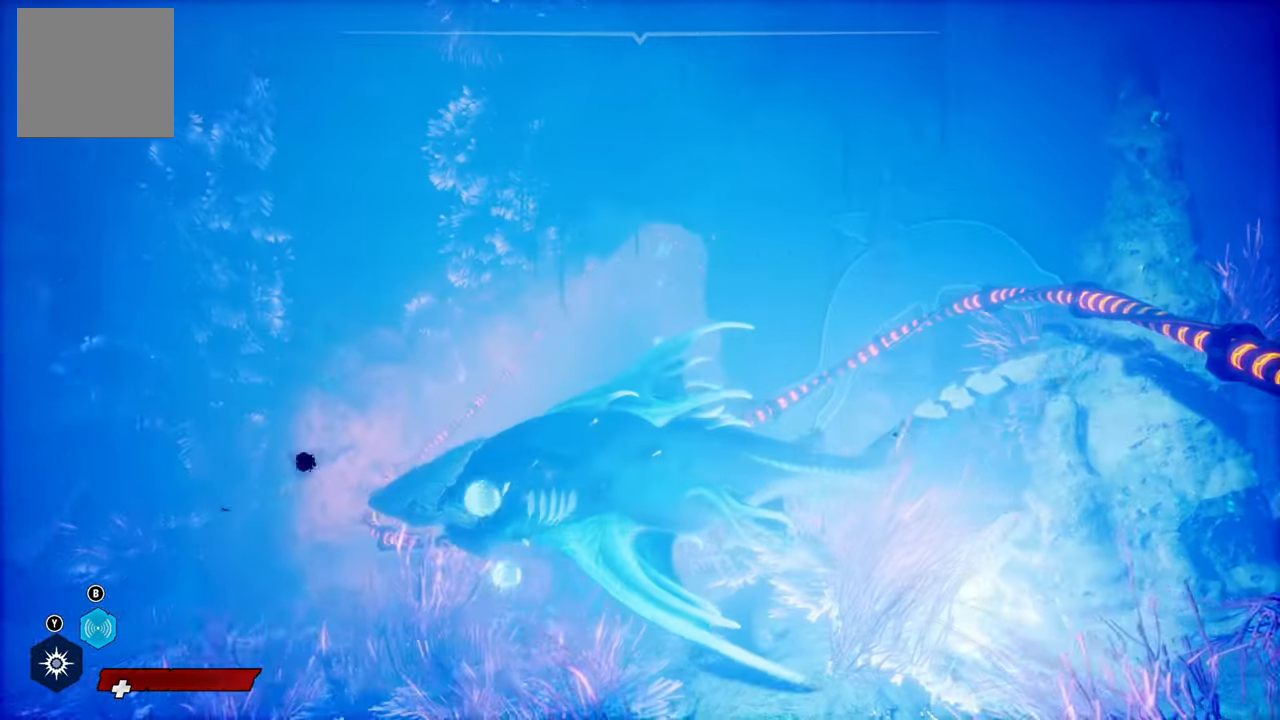
{"buttons": [], "left_stick": "down-left", "right_stick": "center", "events": []}
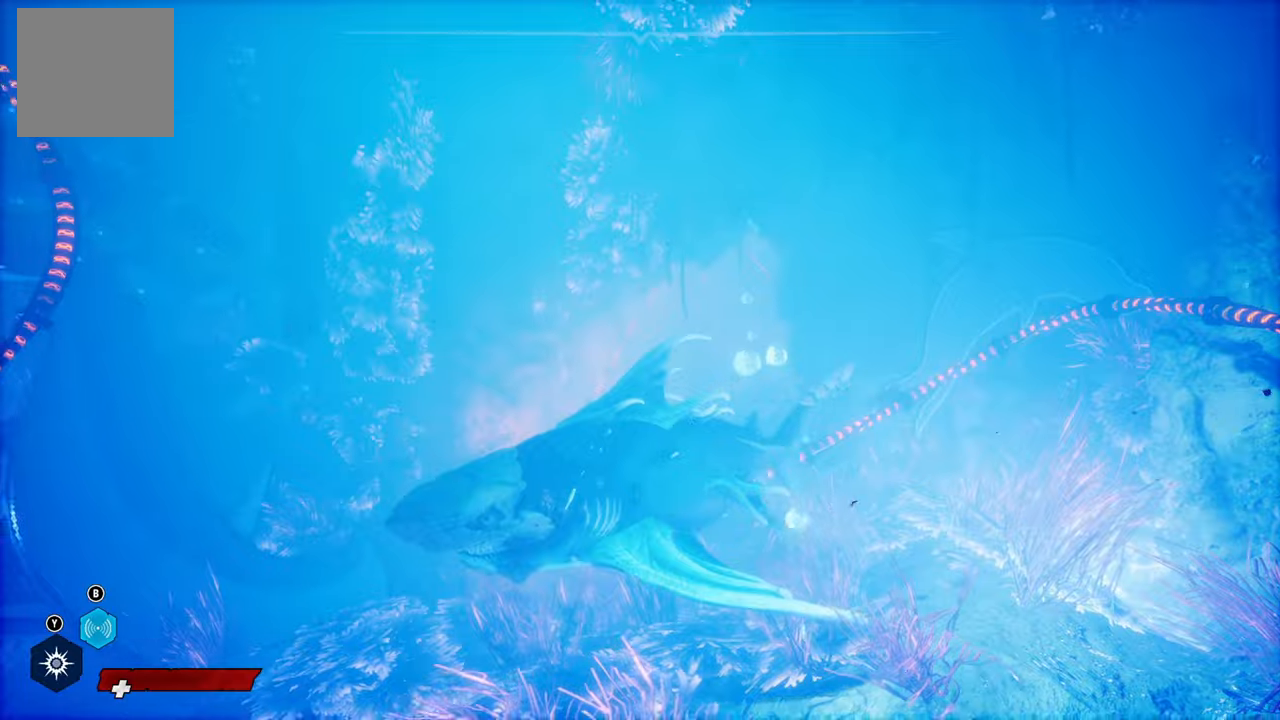
{"buttons": [], "left_stick": "right", "right_stick": "center", "events": [[60, "left_stick", "down-right"], [480, "left_stick", "right"]]}
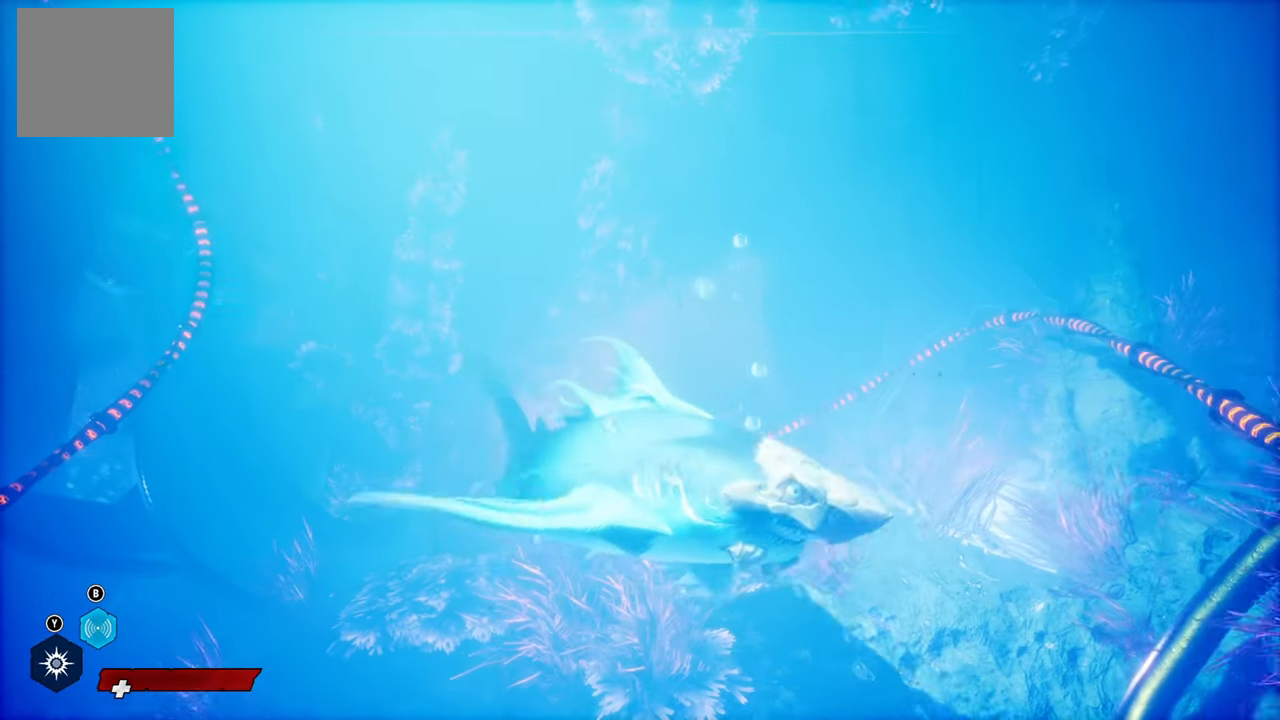
{"buttons": [], "left_stick": "up-left", "right_stick": "center", "events": [[140, "left_stick", "up"], [420, "left_stick", "up-left"]]}
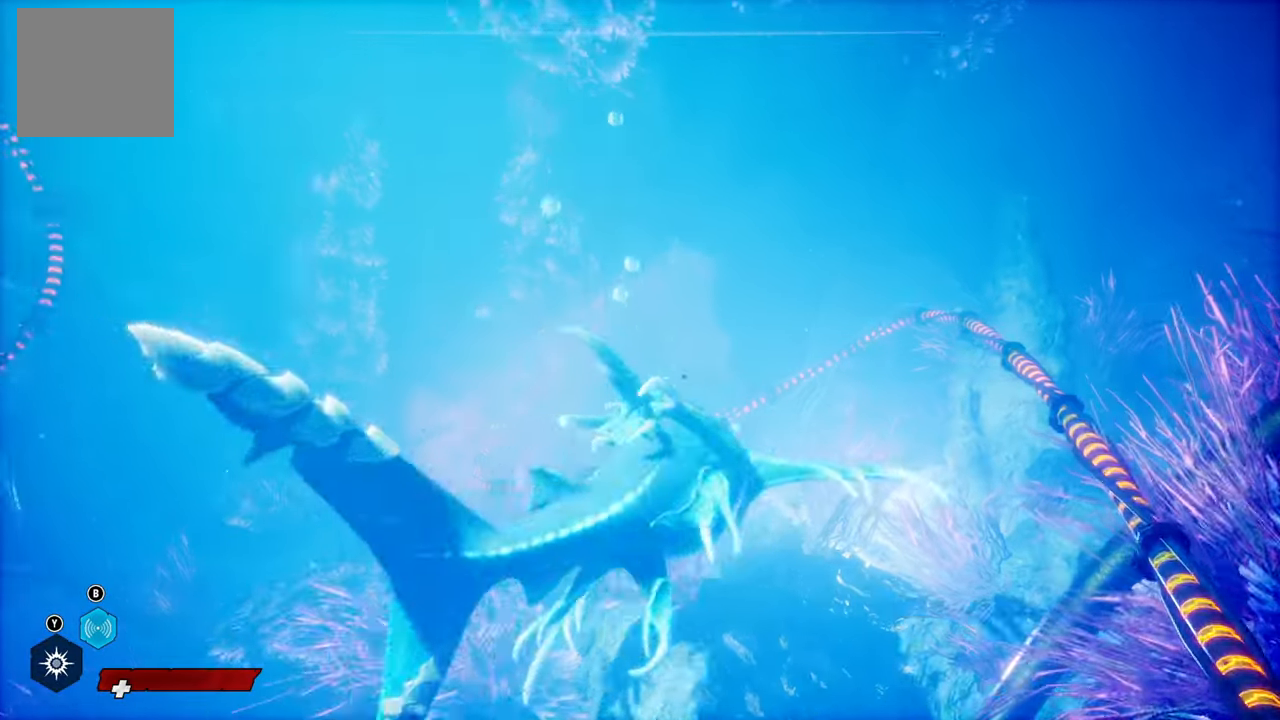
{"buttons": [], "left_stick": "center", "right_stick": "right", "events": [[340, "left_stick", "center"], [480, "right_stick", "right"]]}
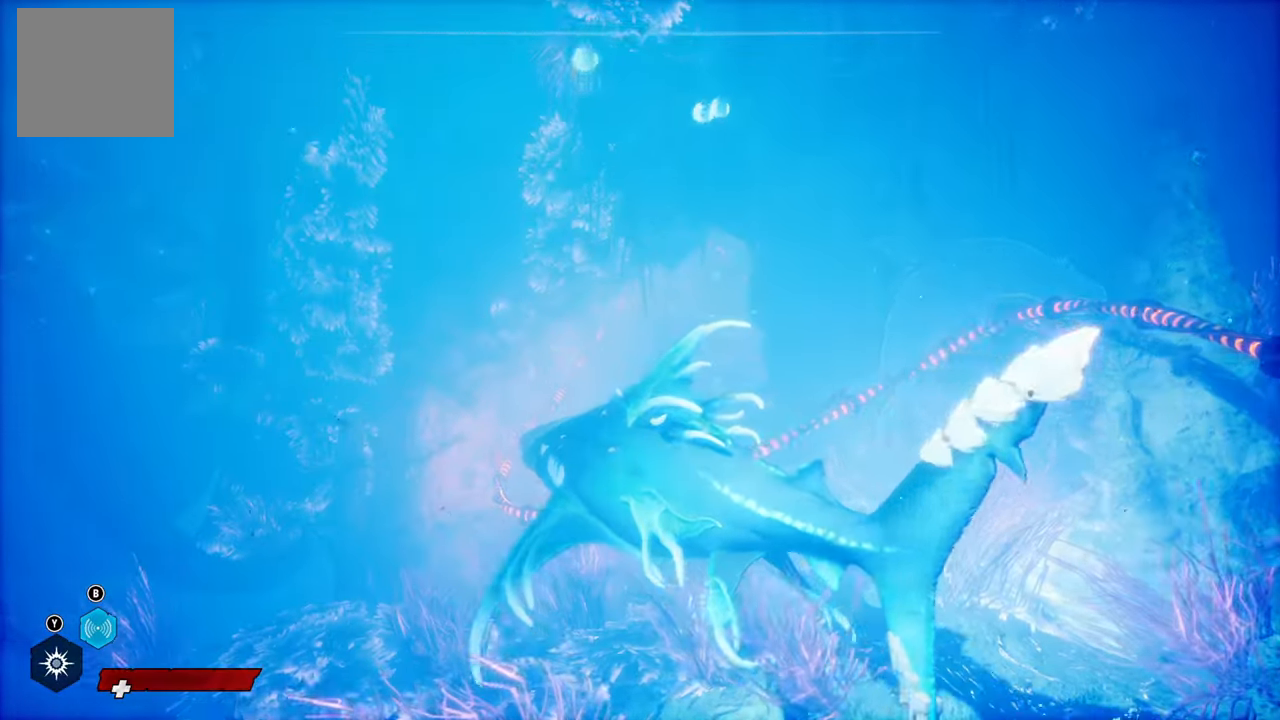
{"buttons": [], "left_stick": "center", "right_stick": "center", "events": [[480, "right_stick", "center"]]}
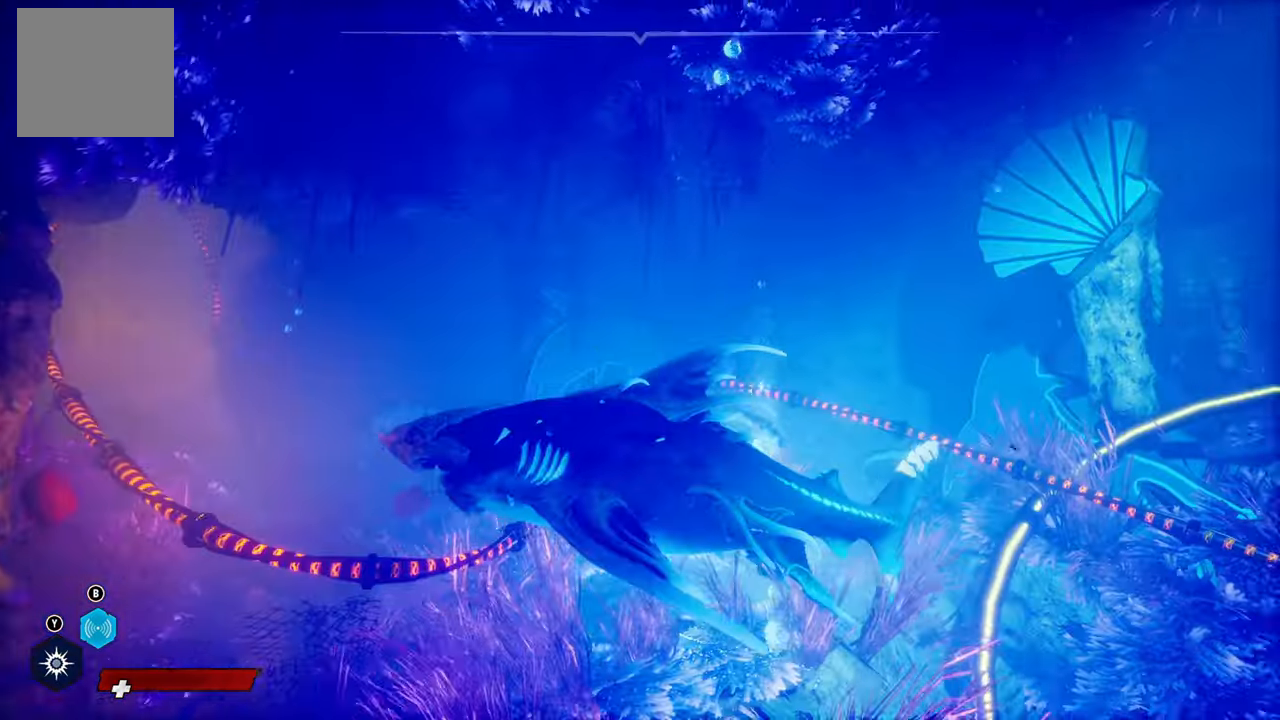
{"buttons": [], "left_stick": "center", "right_stick": "center", "events": [[60, "left_stick", "up-left"], [460, "left_stick", "center"]]}
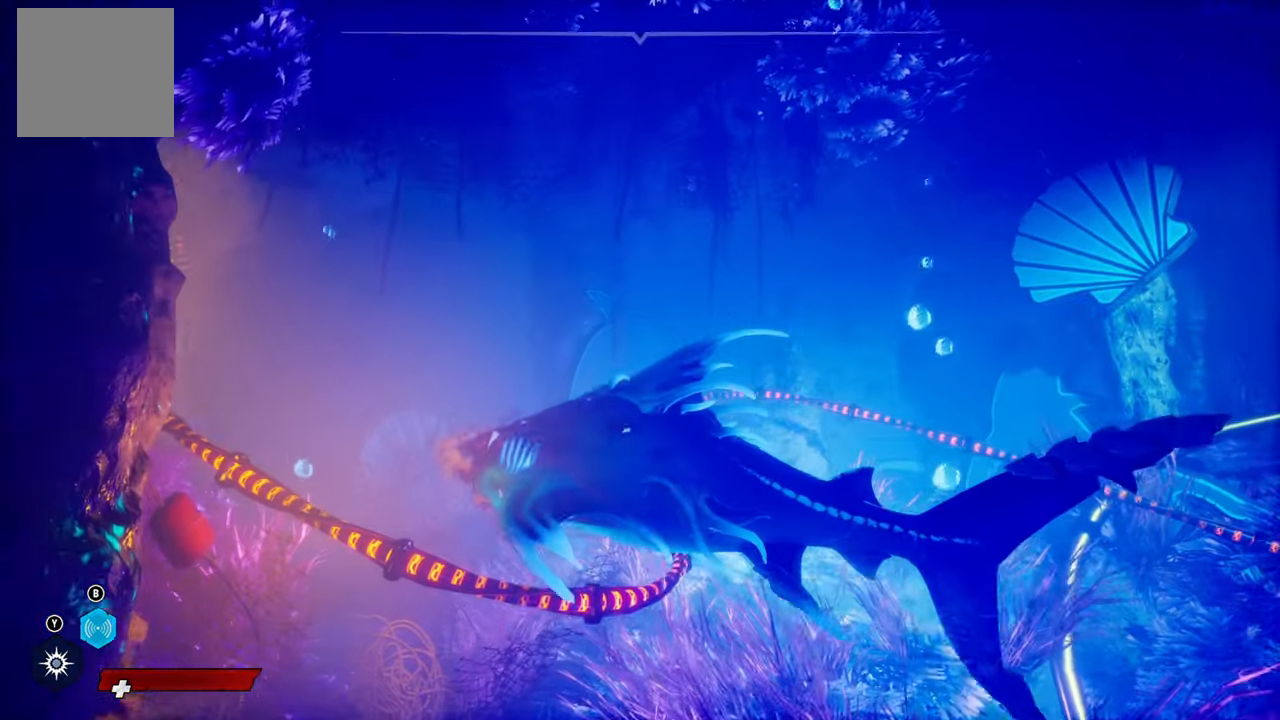
{"buttons": [], "left_stick": "up-right", "right_stick": "center", "events": [[180, "left_stick", "up-right"]]}
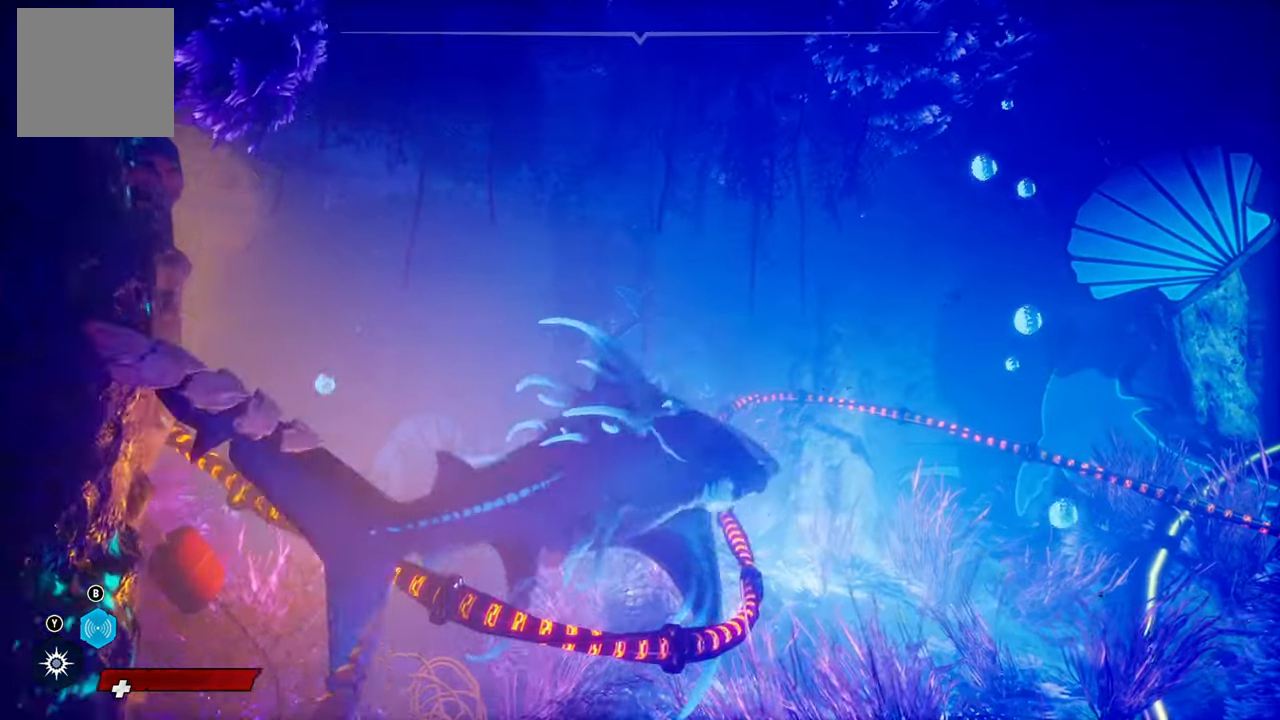
{"buttons": [], "left_stick": "up", "right_stick": "right", "events": [[240, "right_stick", "right"], [420, "left_stick", "up"]]}
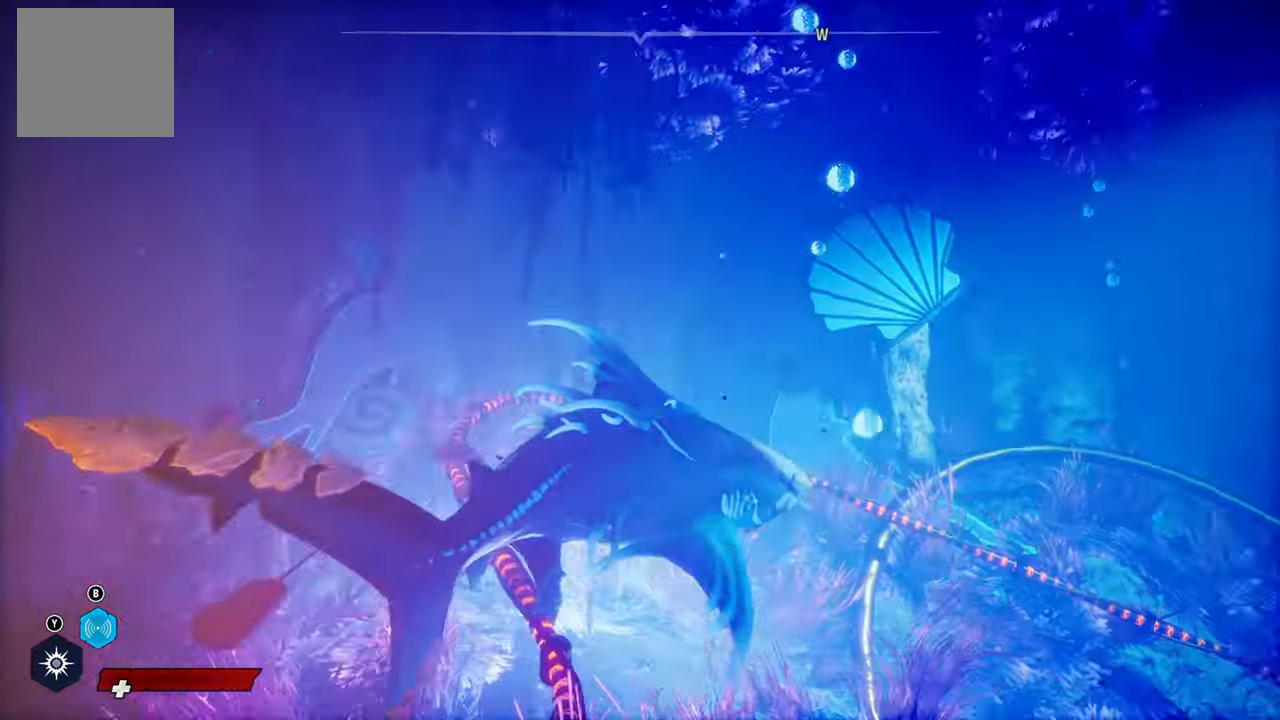
{"buttons": [], "left_stick": "center", "right_stick": "center", "events": [[40, "left_stick", "center"], [320, "right_stick", "center"]]}
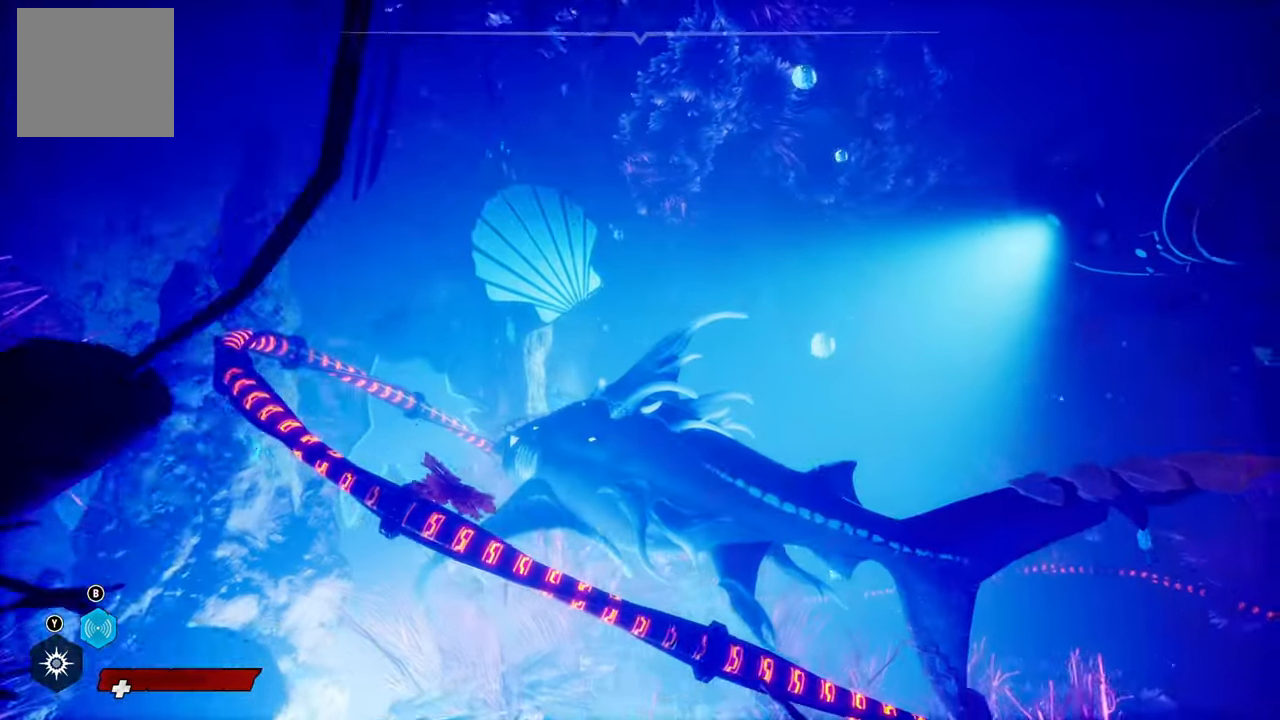
{"buttons": [], "left_stick": "up", "right_stick": "center", "events": [[60, "right_stick", "right"], [160, "left_stick", "up"], [380, "right_stick", "center"]]}
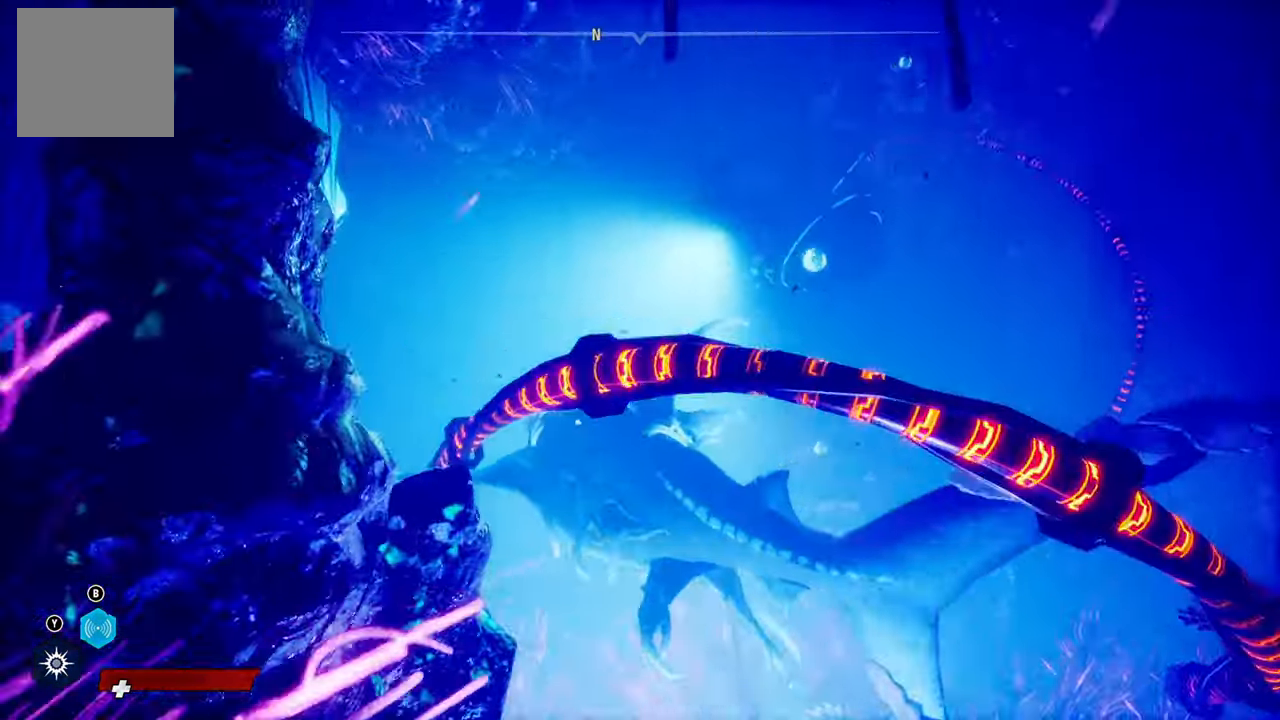
{"buttons": [], "left_stick": "up", "right_stick": "right", "events": [[280, "right_stick", "right"]]}
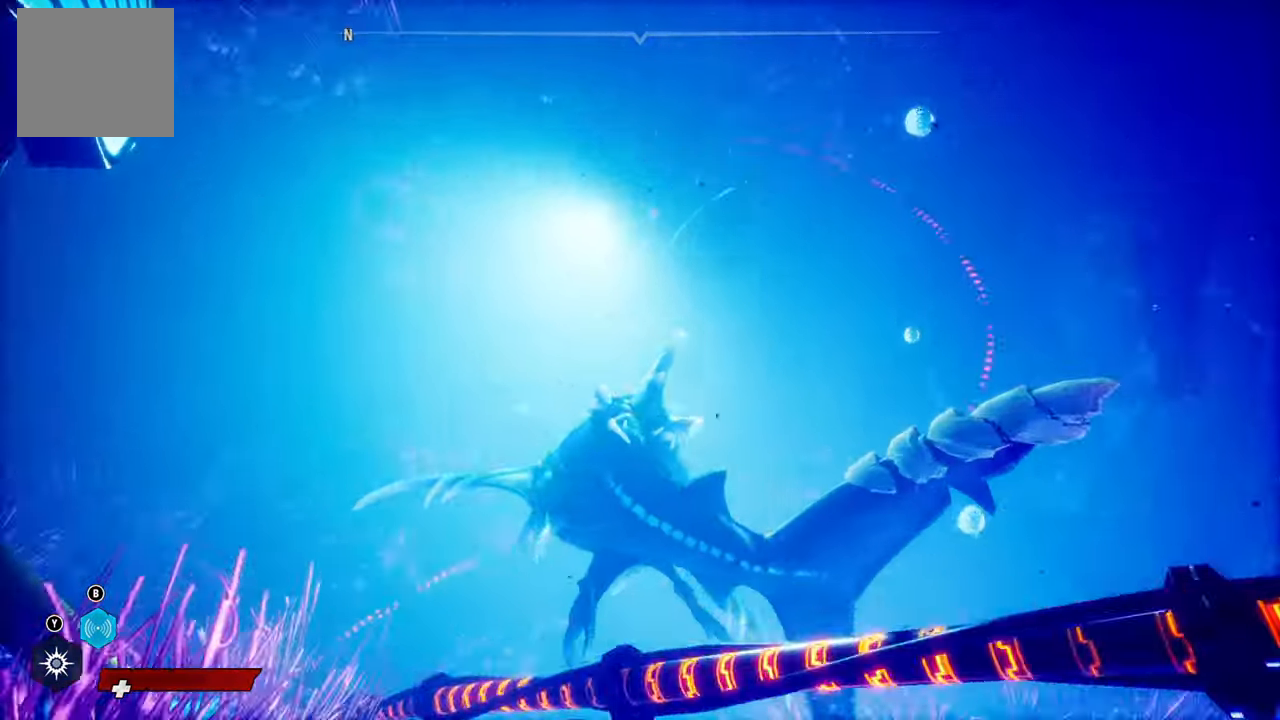
{"buttons": [], "left_stick": "center", "right_stick": "right", "events": [[260, "left_stick", "center"]]}
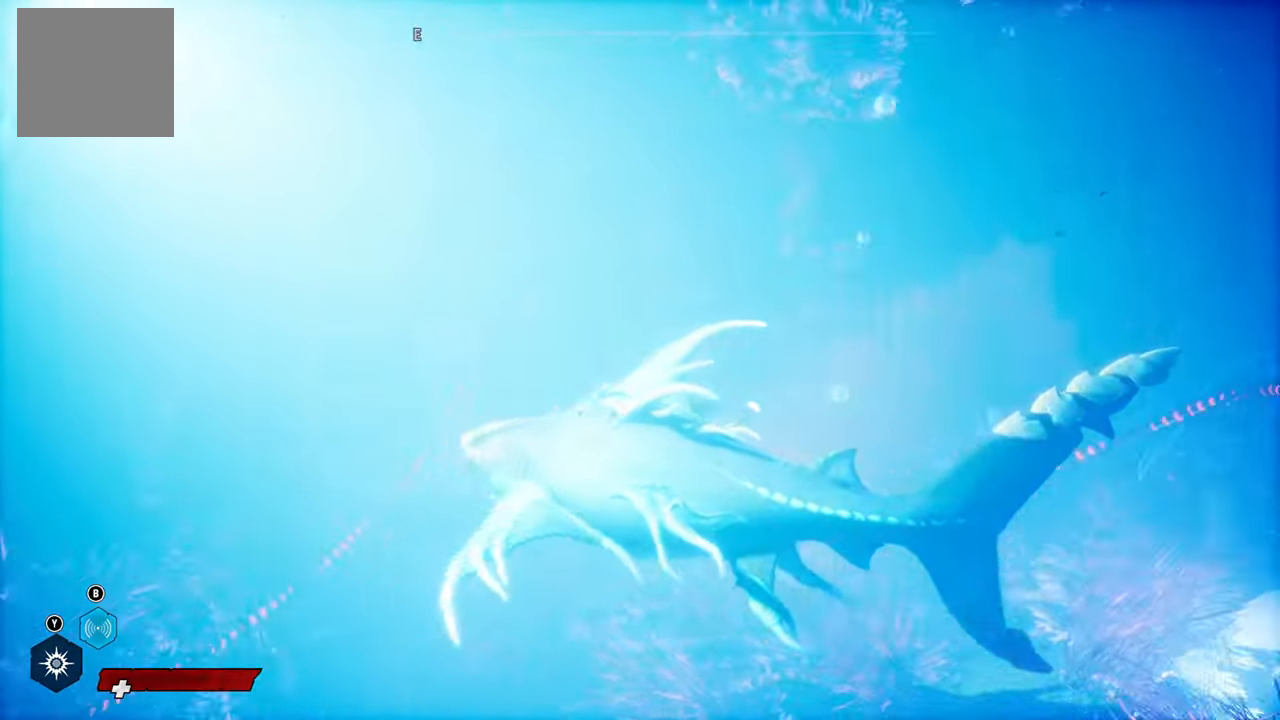
{"buttons": [], "left_stick": "center", "right_stick": "center", "events": [[320, "right_stick", "center"]]}
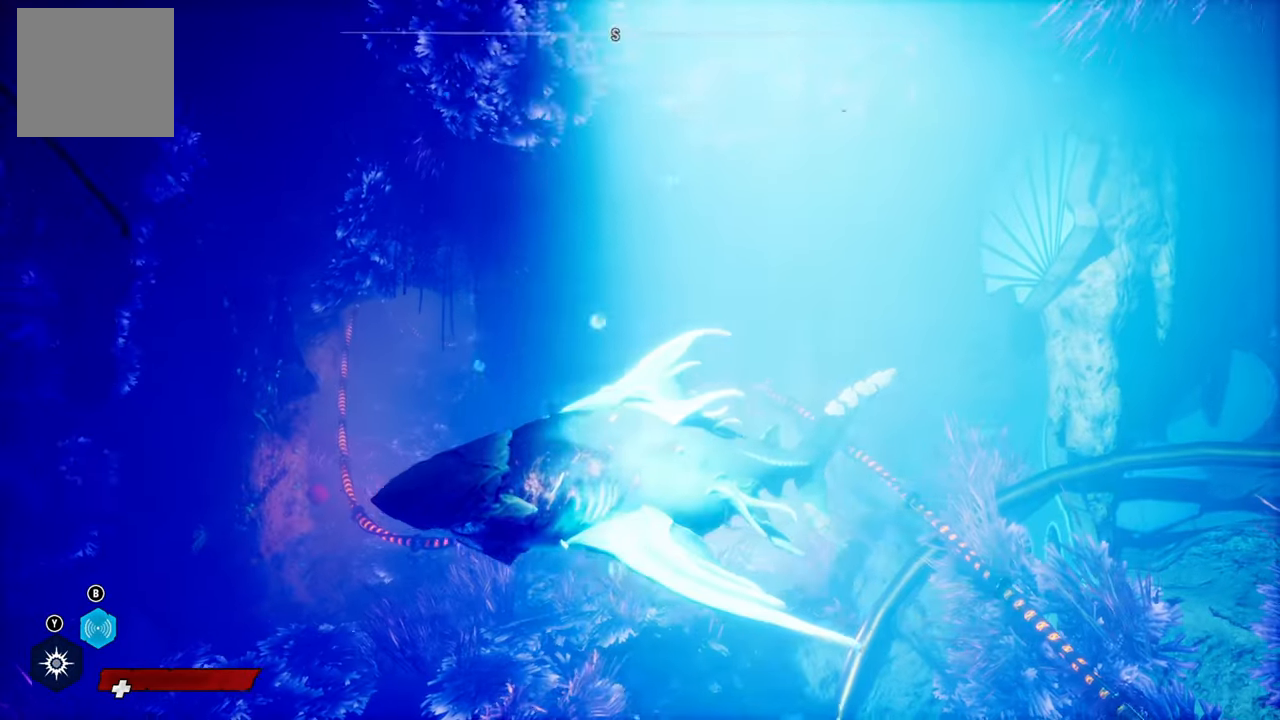
{"buttons": [], "left_stick": "up", "right_stick": "center", "events": [[100, "left_stick", "up-left"], [360, "left_stick", "up"]]}